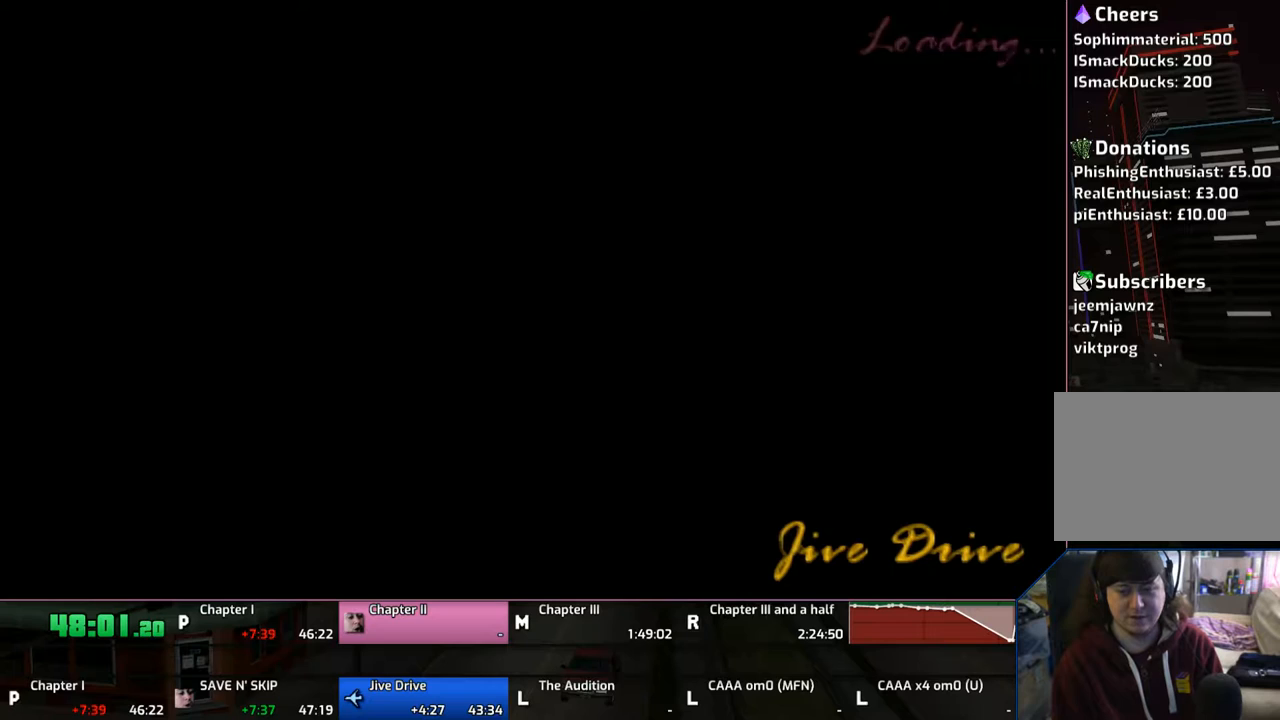
Gameplay with a controller (PlayStation layout); each line is a JSON object with the inputs held at the frame after it. "events" lists button and stick changes between this image and that frame as [ms after this image, input, new state], when the widget could be followed in between. Not read: L1 L2 L3 R1 R2 R3.
{"buttons": ["CROSS"], "left_stick": "center", "right_stick": "center", "events": [[50, "CROSS", "up"], [100, "CROSS", "down"], [200, "CROSS", "up"], [250, "CROSS", "down"], [350, "CROSS", "up"], [400, "CROSS", "down"]]}
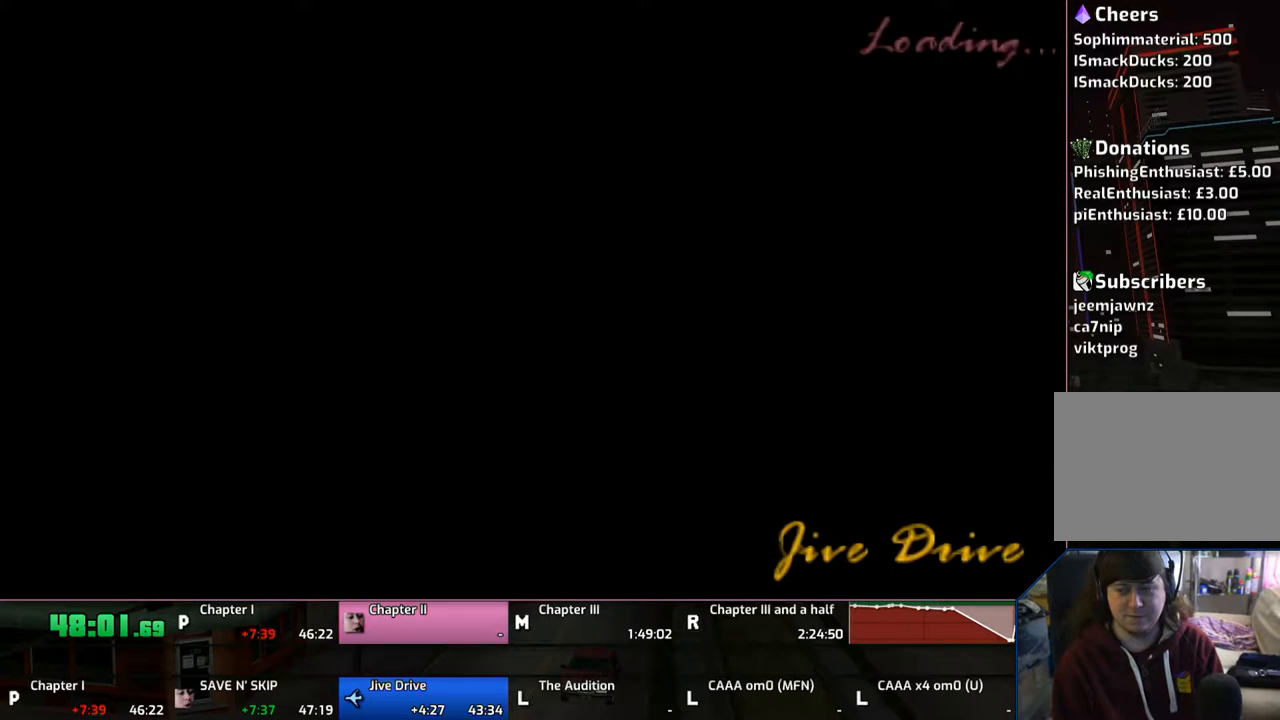
{"buttons": ["CROSS"], "left_stick": "center", "right_stick": "center", "events": [[50, "CROSS", "up"], [100, "CROSS", "down"], [183, "CROSS", "up"], [250, "CROSS", "down"], [400, "CROSS", "up"], [433, "CROSS", "down"]]}
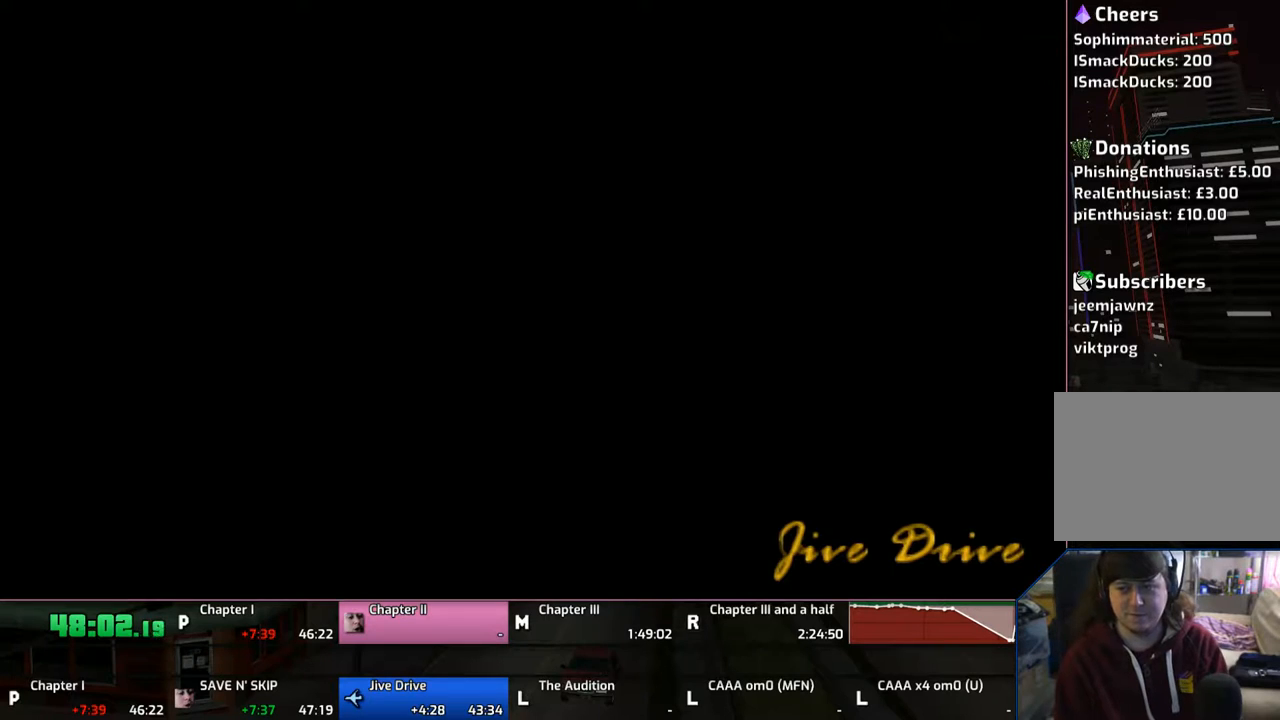
{"buttons": ["CROSS"], "left_stick": "up", "right_stick": "center", "events": [[50, "CROSS", "up"], [150, "CROSS", "down"], [300, "CROSS", "up"], [333, "CROSS", "down"], [333, "left_stick", "up"], [450, "CROSS", "up"], [500, "CROSS", "down"]]}
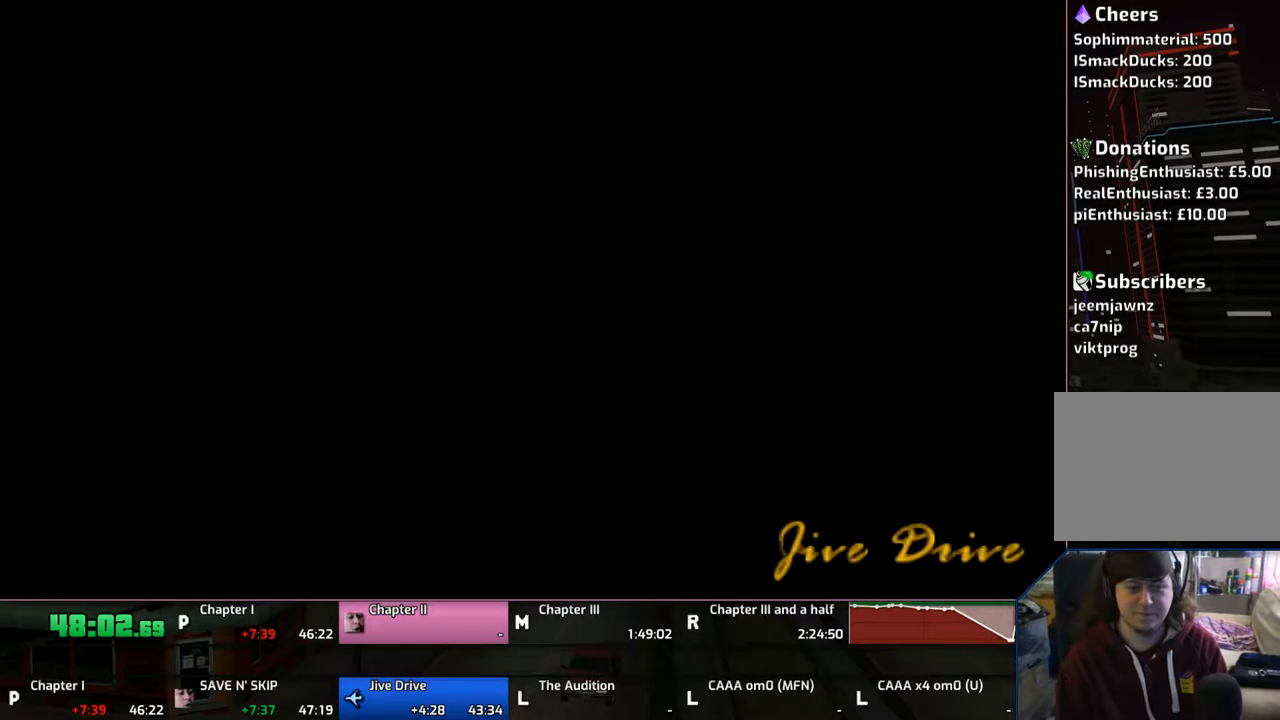
{"buttons": [], "left_stick": "up", "right_stick": "center", "events": [[300, "CROSS", "up"], [350, "CROSS", "down"], [500, "CROSS", "up"]]}
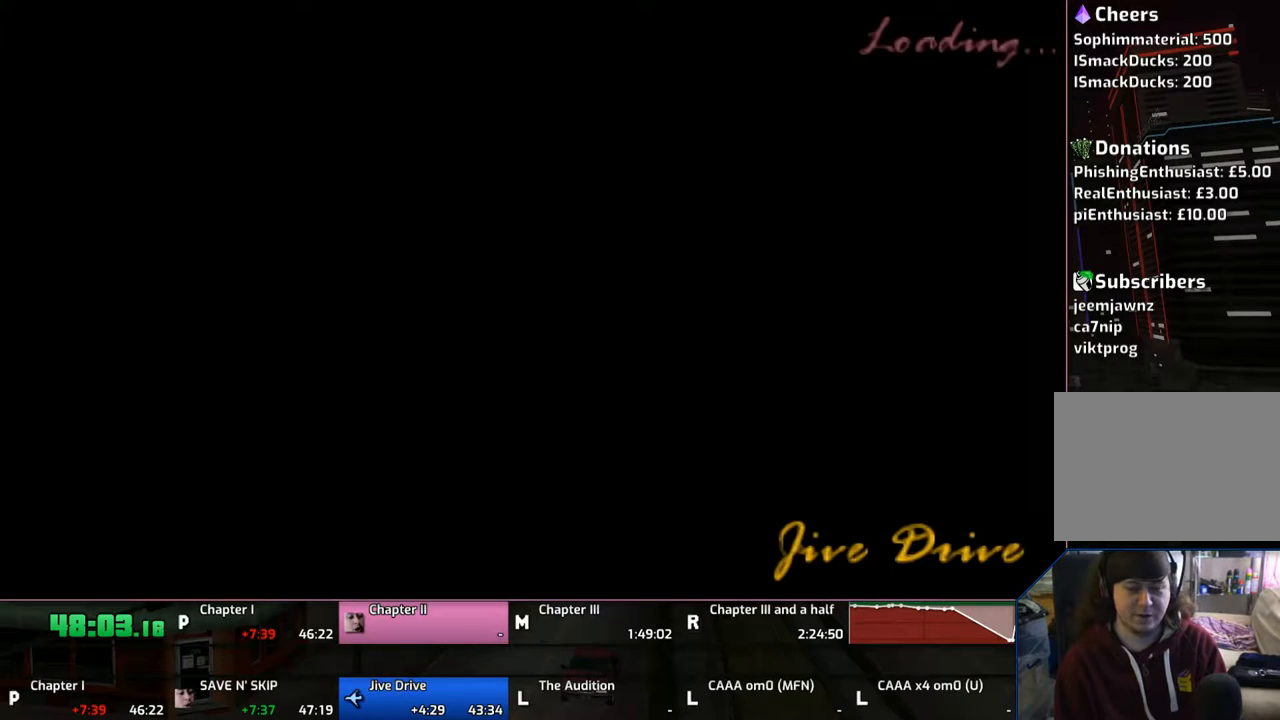
{"buttons": ["CROSS"], "left_stick": "up", "right_stick": "center", "events": [[50, "CROSS", "down"], [150, "CROSS", "up"], [200, "CROSS", "down"], [350, "CROSS", "up"], [400, "CROSS", "down"]]}
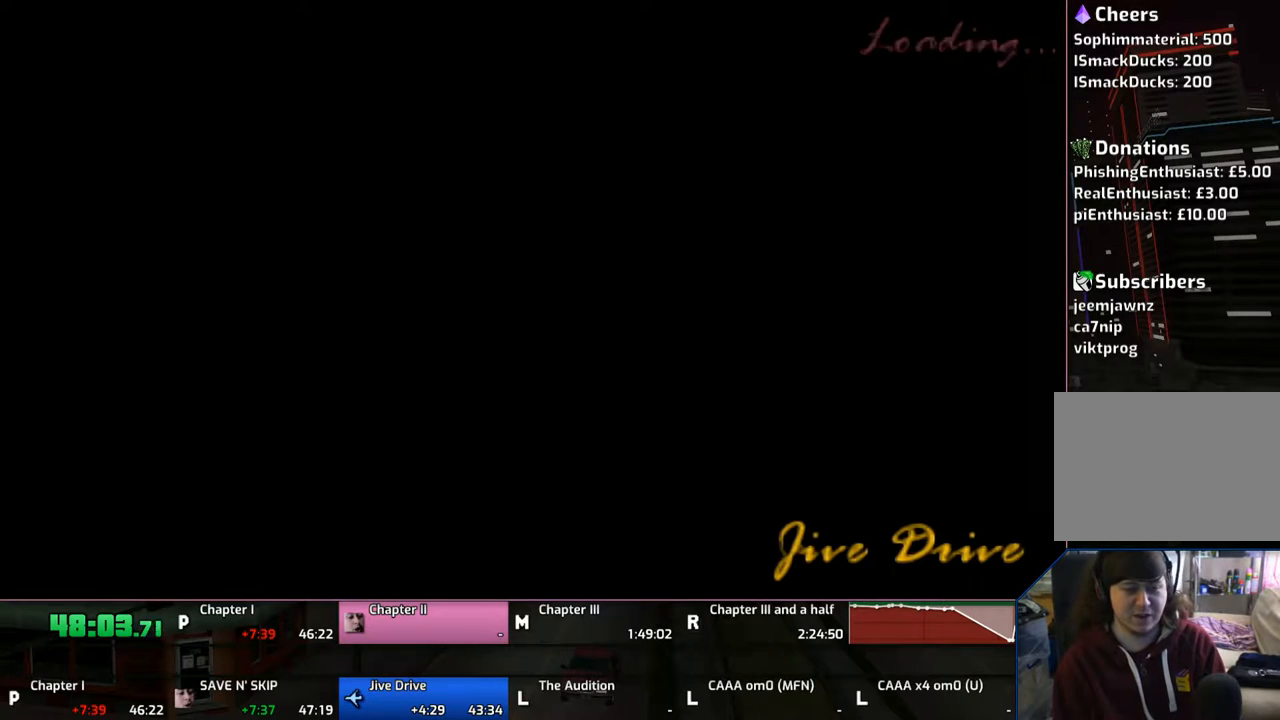
{"buttons": ["CROSS"], "left_stick": "up", "right_stick": "center", "events": [[50, "CROSS", "up"], [100, "CROSS", "down"], [167, "CROSS", "up"], [233, "CROSS", "down"], [333, "CROSS", "up"], [450, "CROSS", "down"]]}
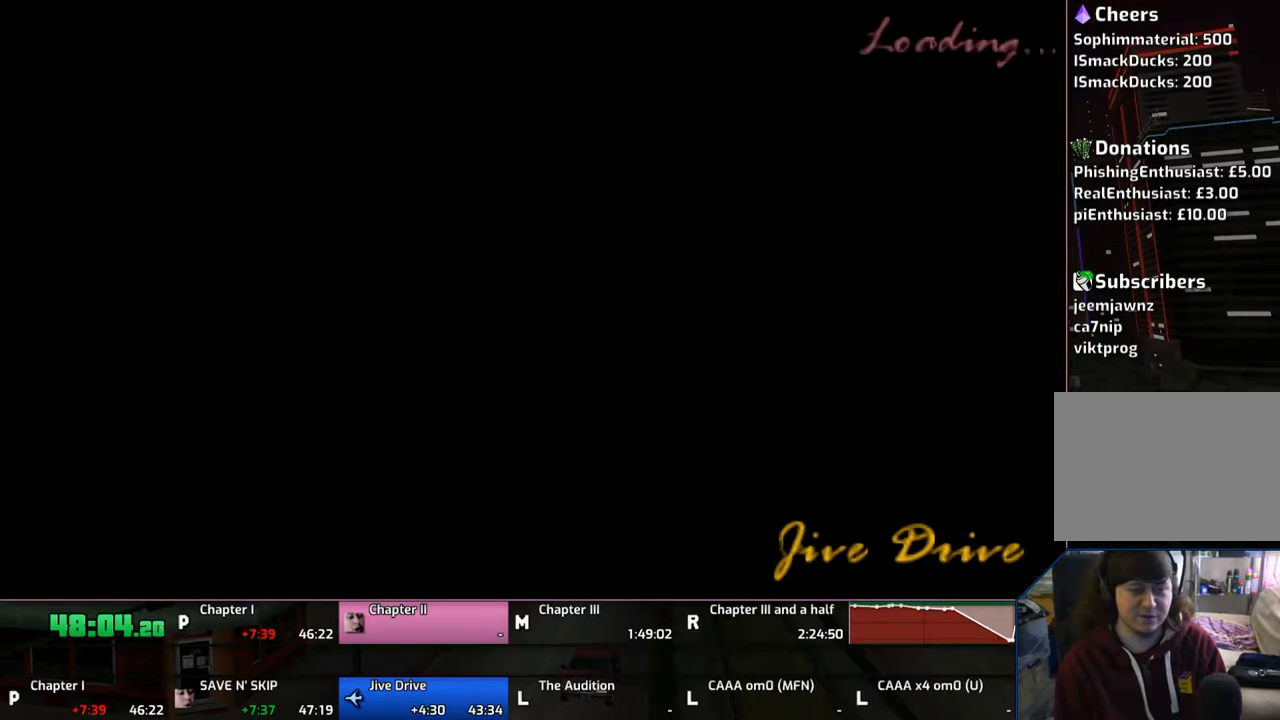
{"buttons": ["CROSS"], "left_stick": "up", "right_stick": "center", "events": [[50, "CROSS", "up"], [150, "CROSS", "down"], [250, "CROSS", "up"], [300, "CROSS", "down"]]}
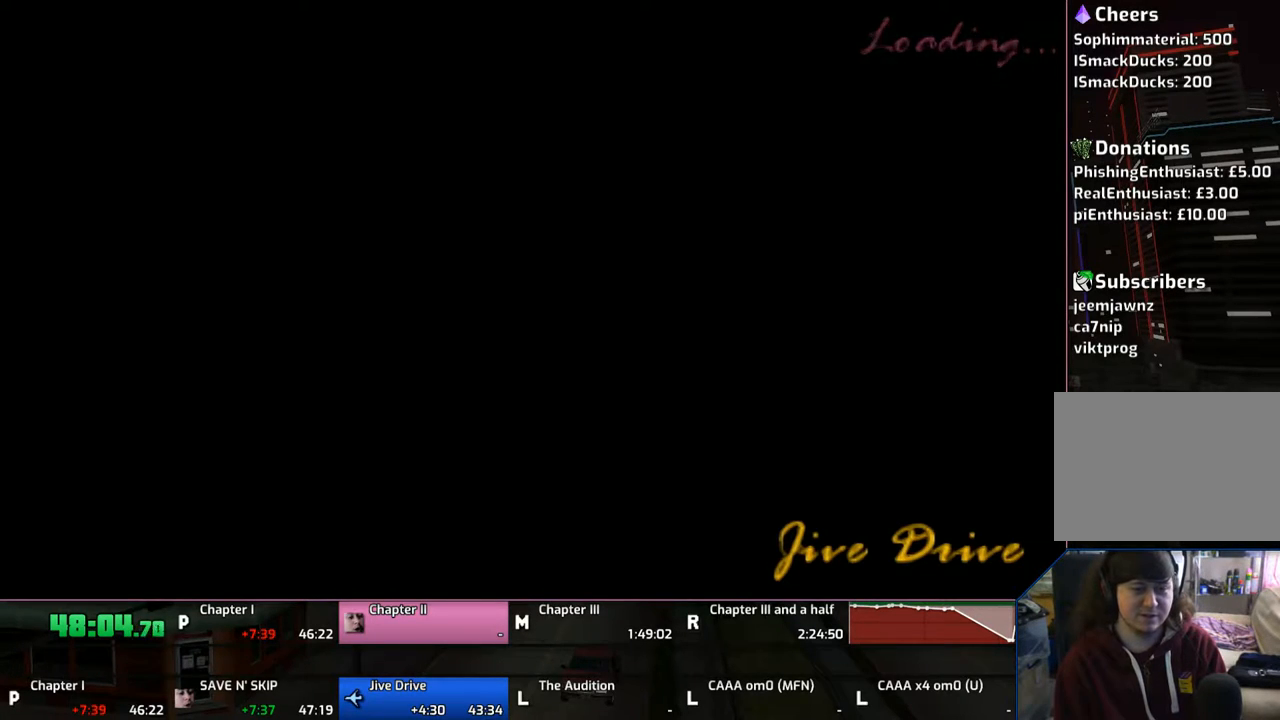
{"buttons": [], "left_stick": "up", "right_stick": "center", "events": [[100, "CROSS", "up"], [150, "CROSS", "down"], [300, "CROSS", "up"], [333, "CROSS", "down"], [500, "CROSS", "up"]]}
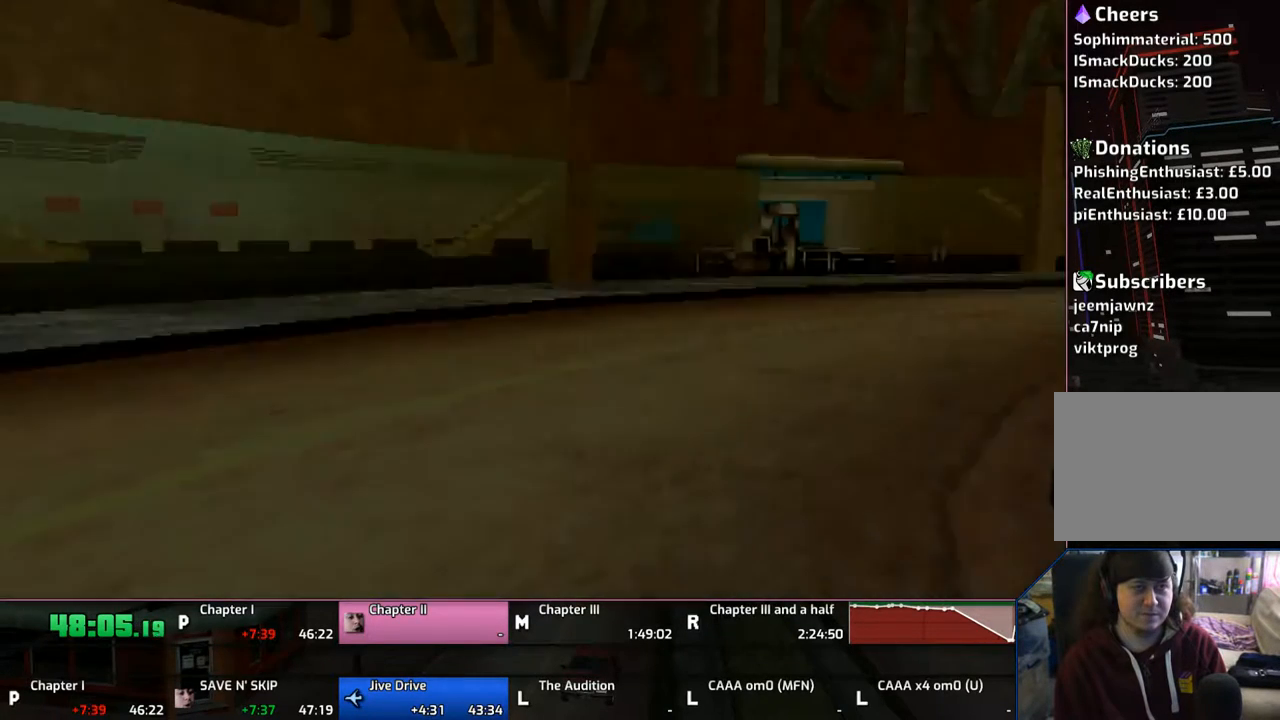
{"buttons": [], "left_stick": "center", "right_stick": "center", "events": [[50, "CROSS", "down"], [150, "CROSS", "up"], [250, "CROSS", "down"], [333, "CROSS", "up"], [333, "left_stick", "center"], [383, "CROSS", "down"], [500, "CROSS", "up"]]}
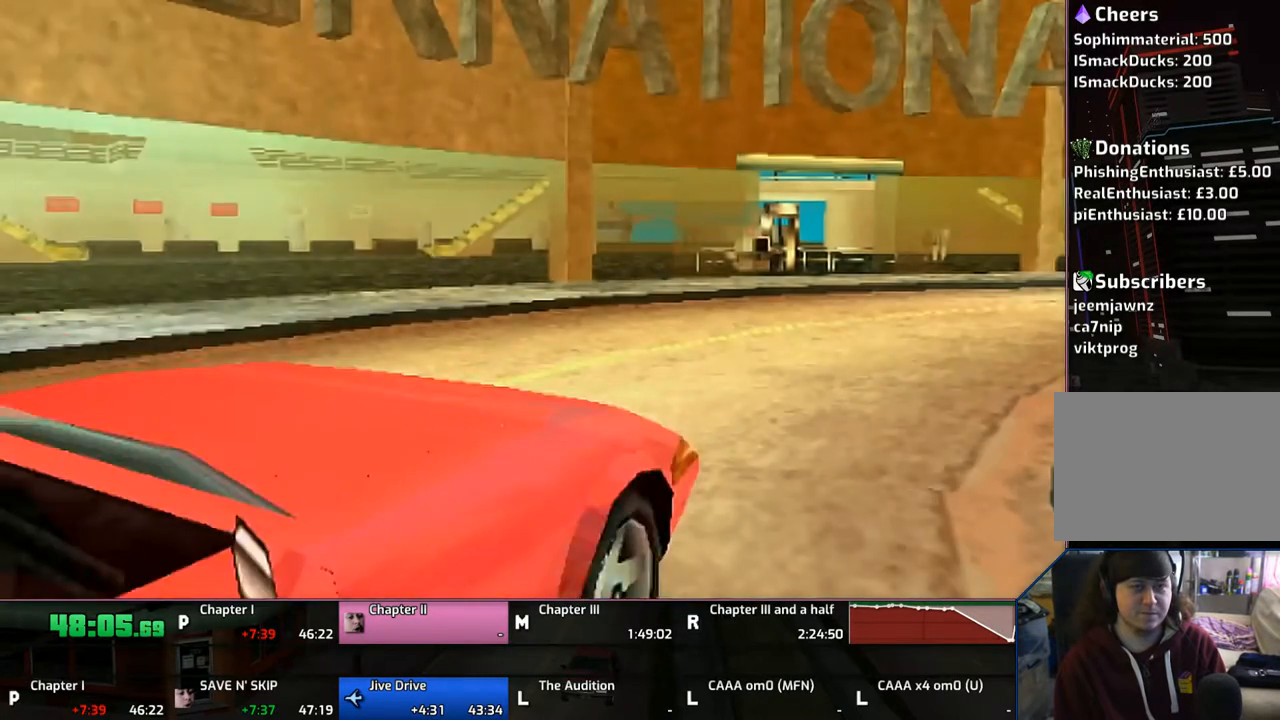
{"buttons": [], "left_stick": "center", "right_stick": "center", "events": [[50, "CROSS", "down"], [150, "CROSS", "up"], [250, "CROSS", "down"], [300, "CROSS", "up"], [367, "CROSS", "down"], [500, "CROSS", "up"]]}
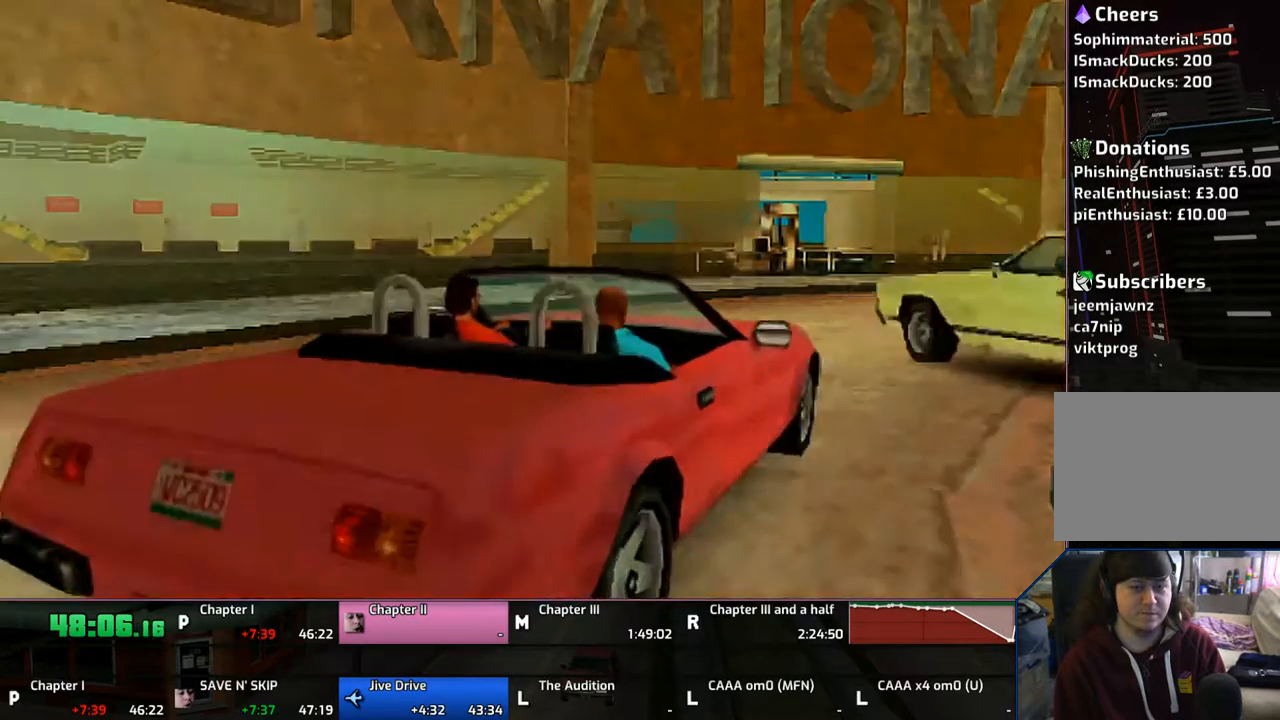
{"buttons": [], "left_stick": "center", "right_stick": "center", "events": [[50, "CROSS", "down"], [150, "CROSS", "up"], [250, "CROSS", "down"], [300, "CROSS", "up"], [400, "CROSS", "down"], [500, "CROSS", "up"]]}
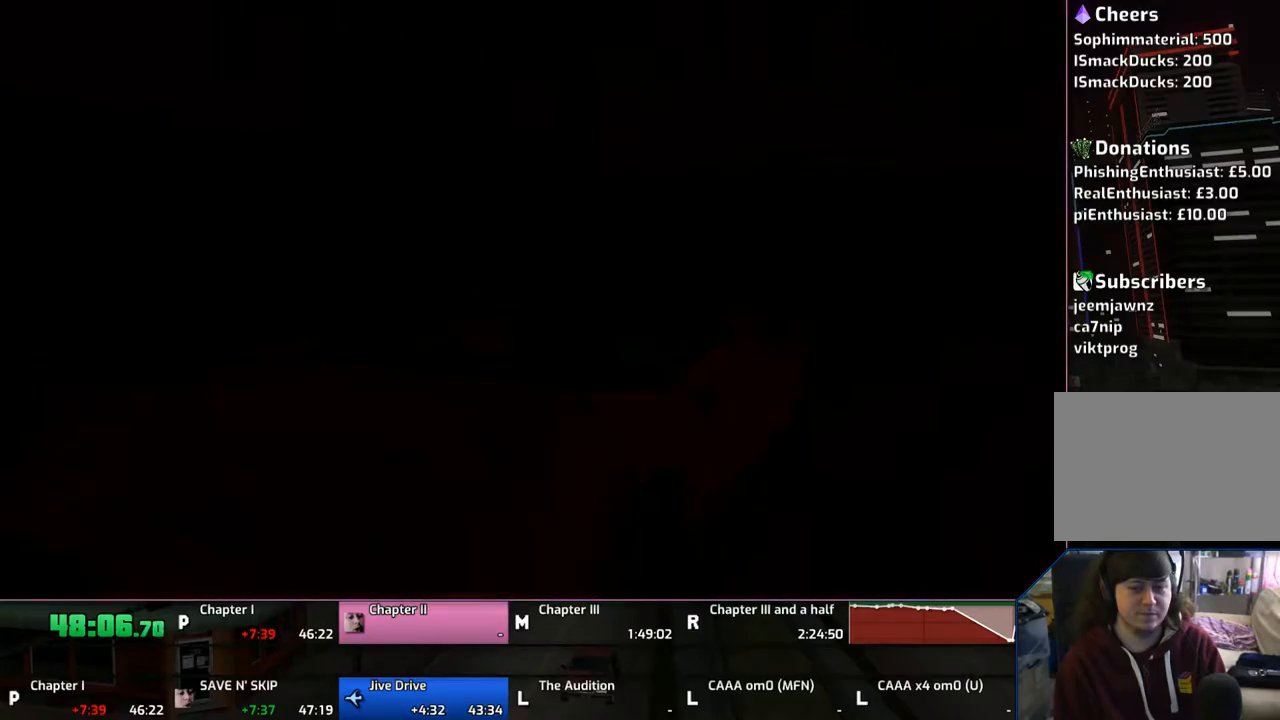
{"buttons": [], "left_stick": "center", "right_stick": "center", "events": [[50, "CROSS", "down"], [150, "CROSS", "up"], [250, "CROSS", "down"], [367, "CROSS", "up"]]}
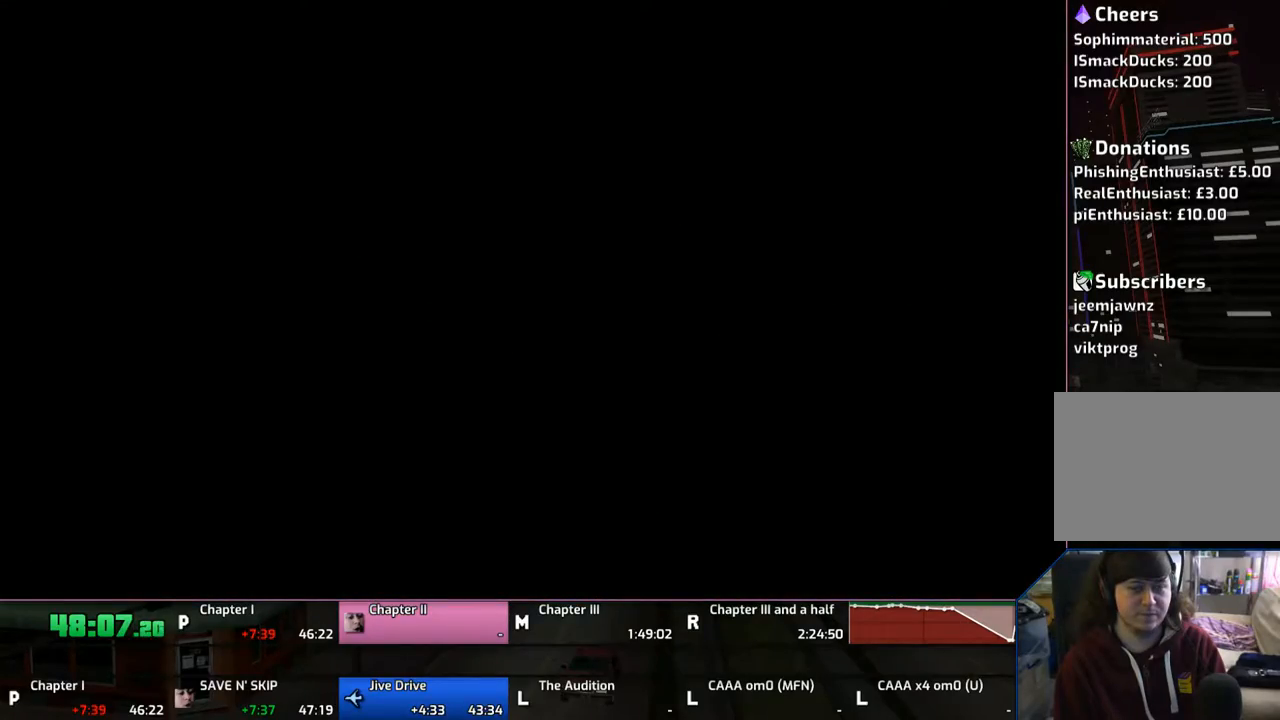
{"buttons": ["CIRCLE"], "left_stick": "center", "right_stick": "center", "events": [[450, "CIRCLE", "down"]]}
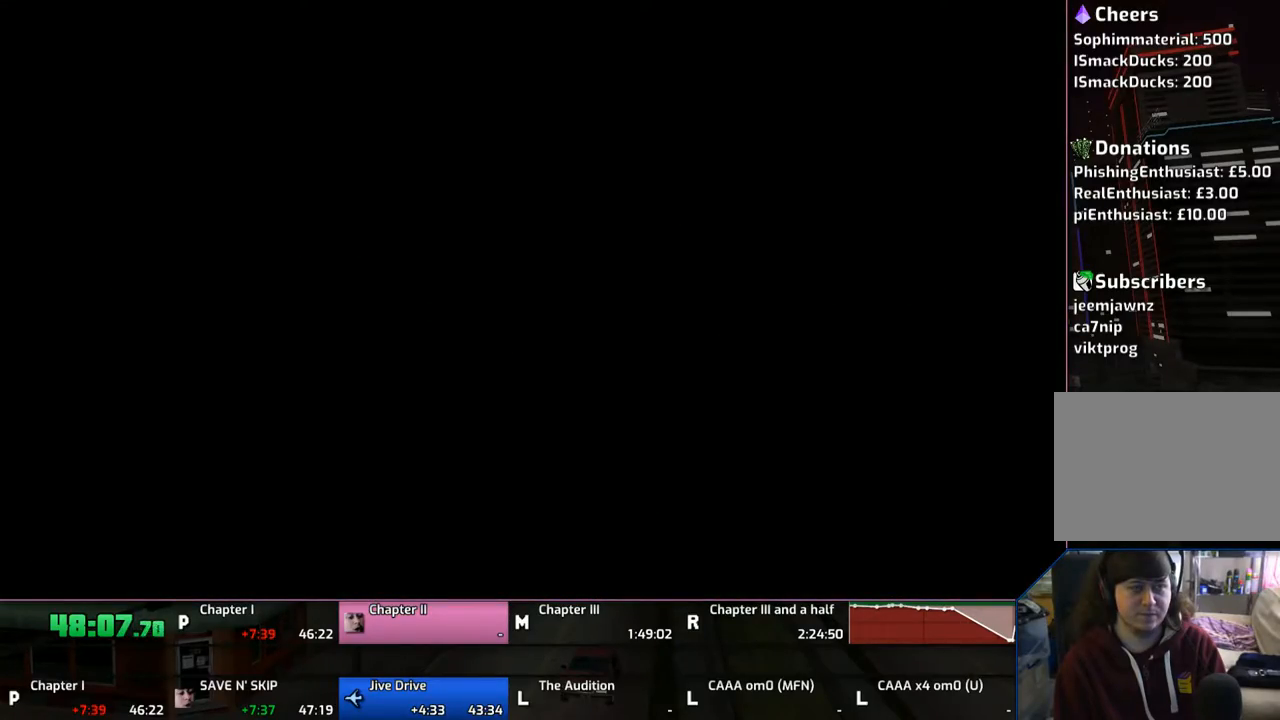
{"buttons": ["CIRCLE"], "left_stick": "down-left", "right_stick": "center", "events": [[33, "left_stick", "left"], [333, "left_stick", "right"], [500, "left_stick", "down-left"]]}
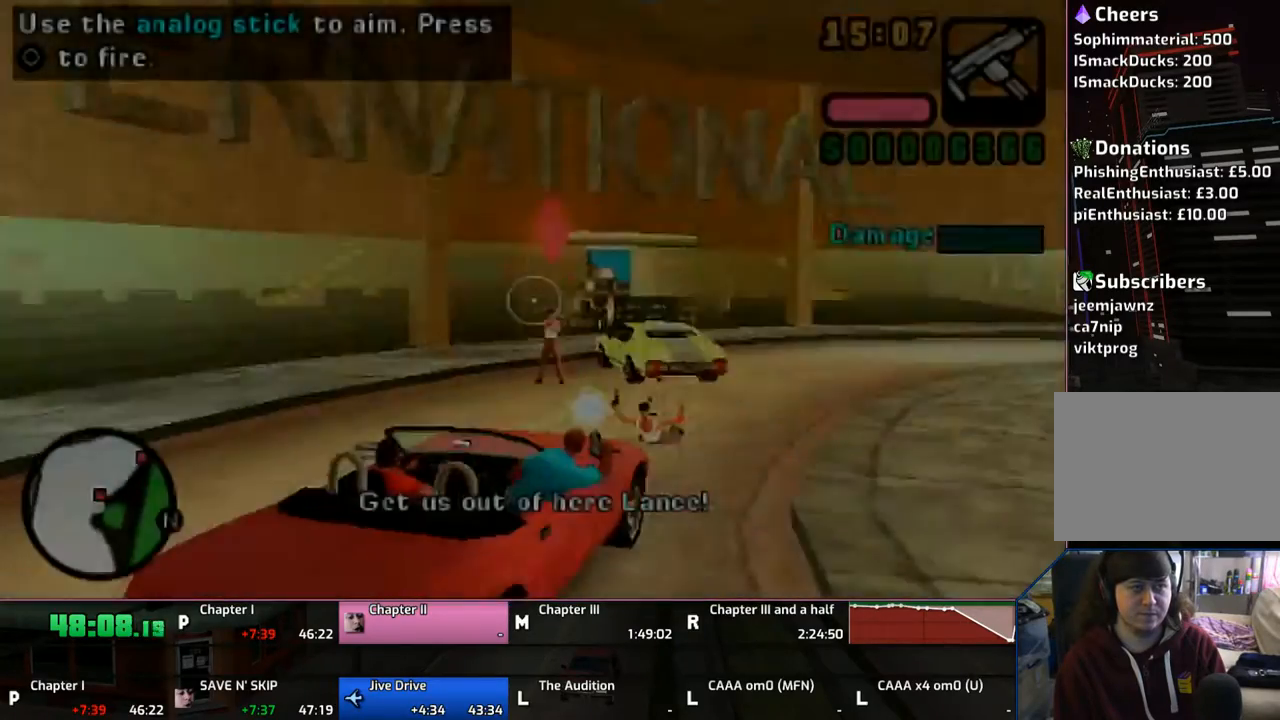
{"buttons": ["CIRCLE"], "left_stick": "center", "right_stick": "center", "events": [[133, "left_stick", "right"], [500, "left_stick", "center"]]}
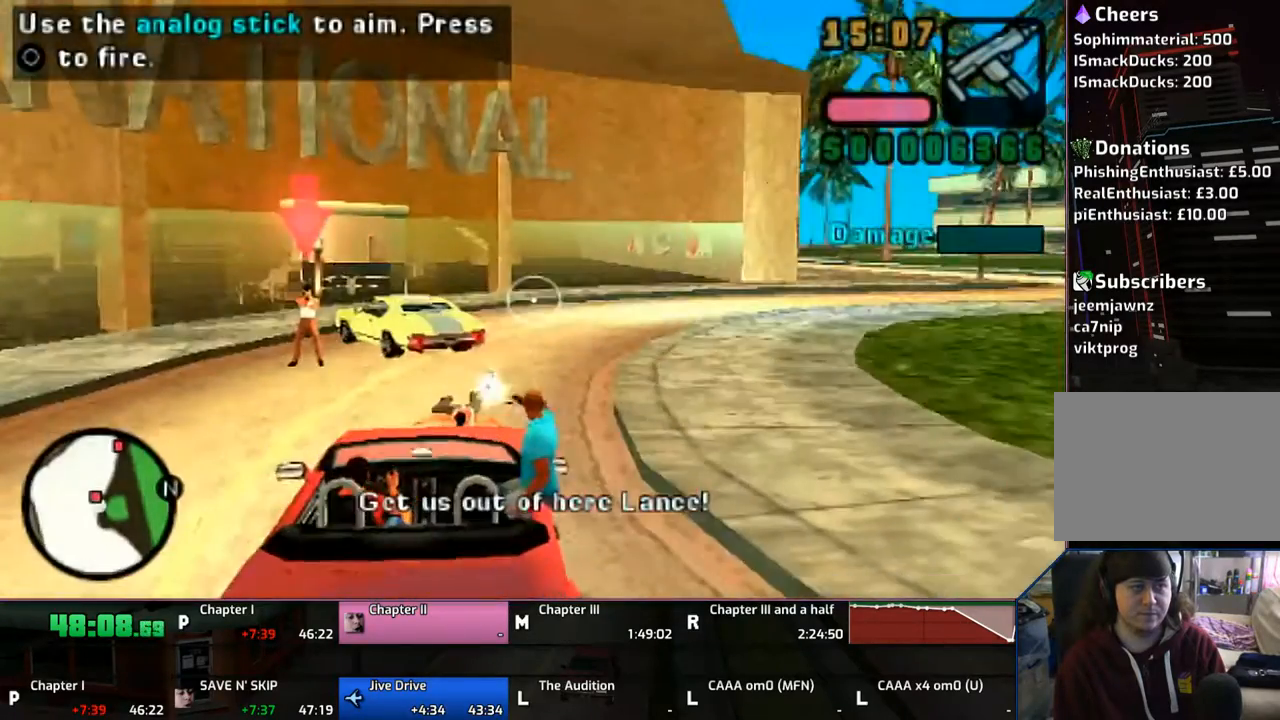
{"buttons": ["CIRCLE"], "left_stick": "center", "right_stick": "center", "events": [[133, "CIRCLE", "up"], [167, "left_stick", "left"], [333, "CIRCLE", "down"], [400, "left_stick", "center"]]}
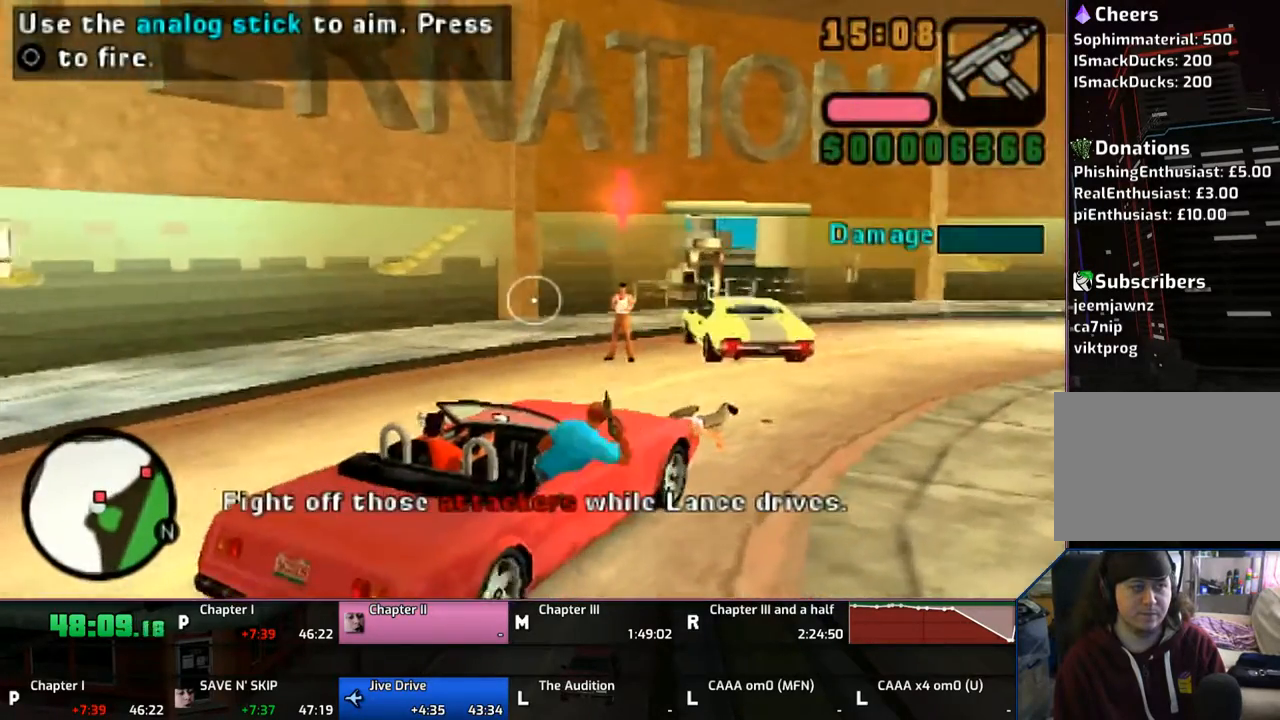
{"buttons": ["CIRCLE"], "left_stick": "center", "right_stick": "center", "events": []}
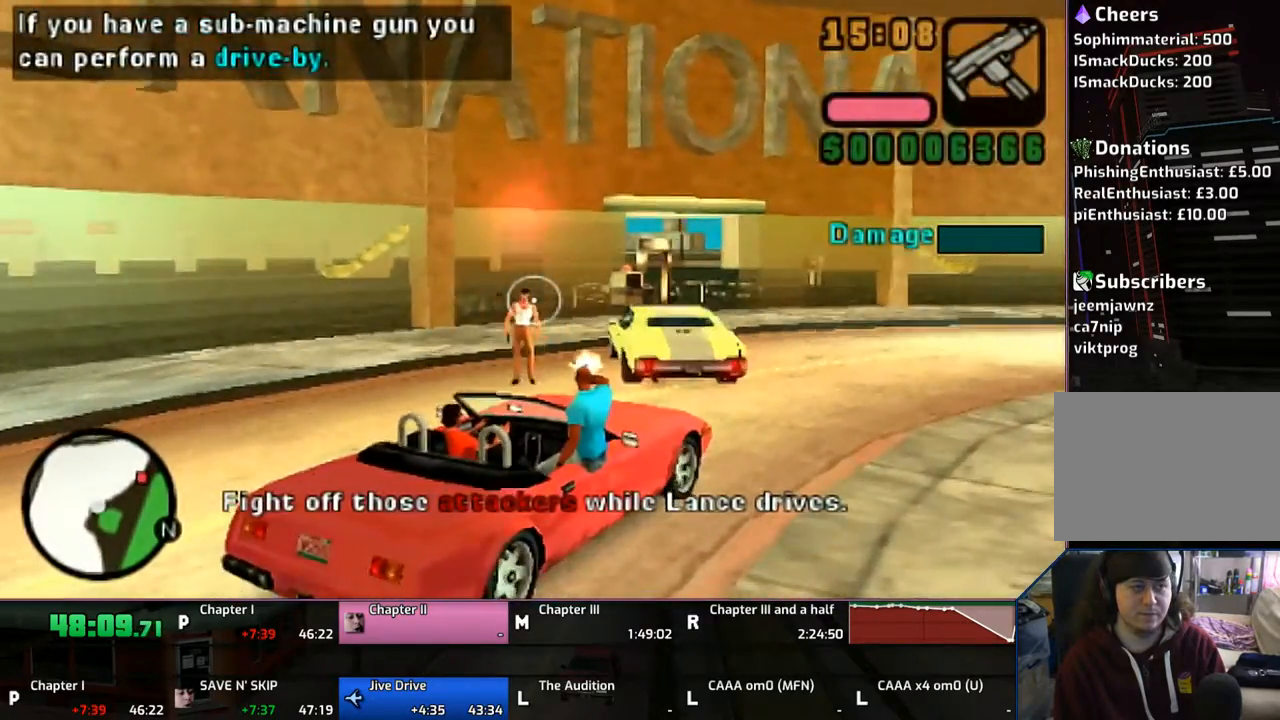
{"buttons": ["CIRCLE"], "left_stick": "right", "right_stick": "center", "events": [[83, "left_stick", "left"], [183, "left_stick", "center"], [300, "left_stick", "right"]]}
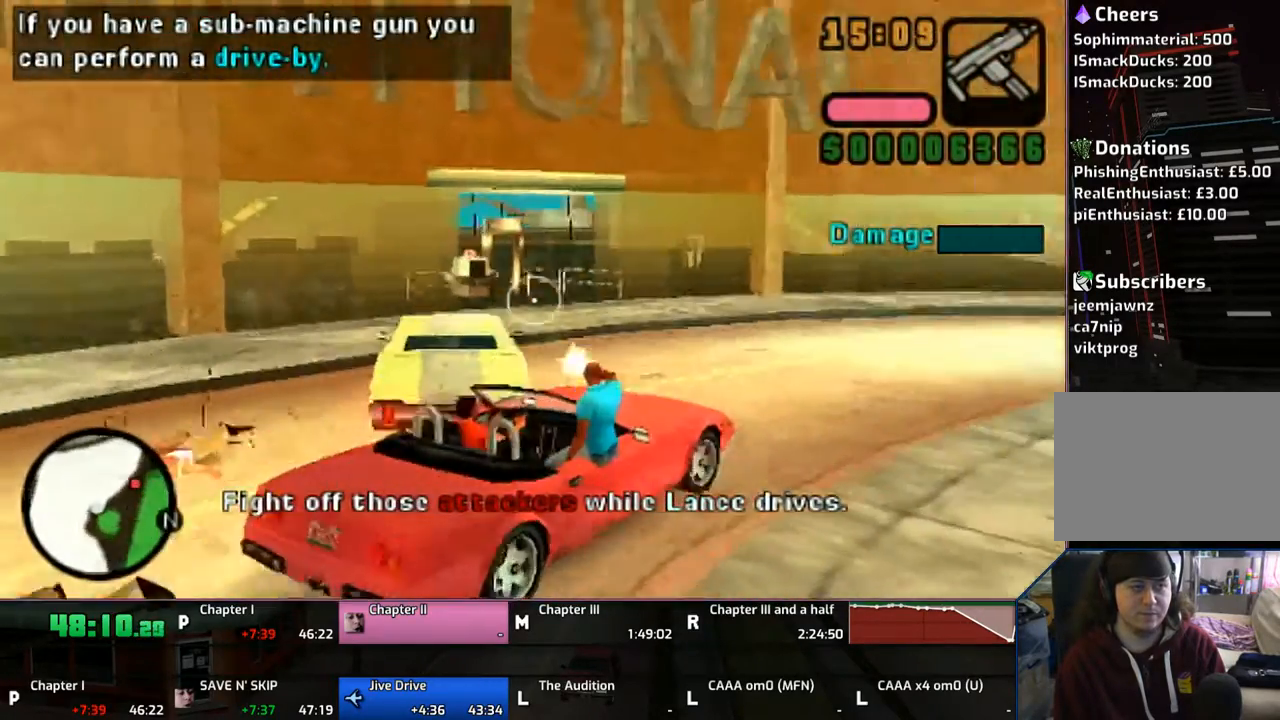
{"buttons": [], "left_stick": "center", "right_stick": "center", "events": [[300, "CIRCLE", "up"], [433, "left_stick", "center"]]}
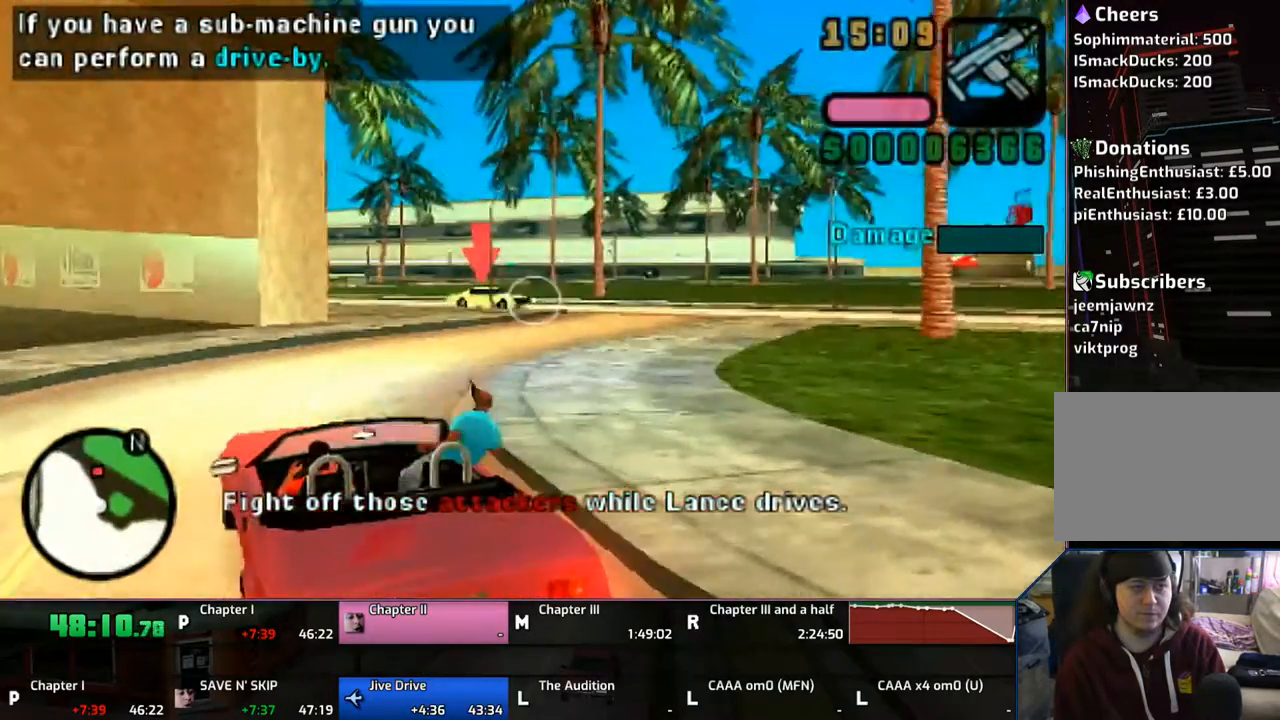
{"buttons": ["CIRCLE"], "left_stick": "center", "right_stick": "center", "events": [[317, "left_stick", "right"], [333, "CIRCLE", "down"], [433, "left_stick", "center"]]}
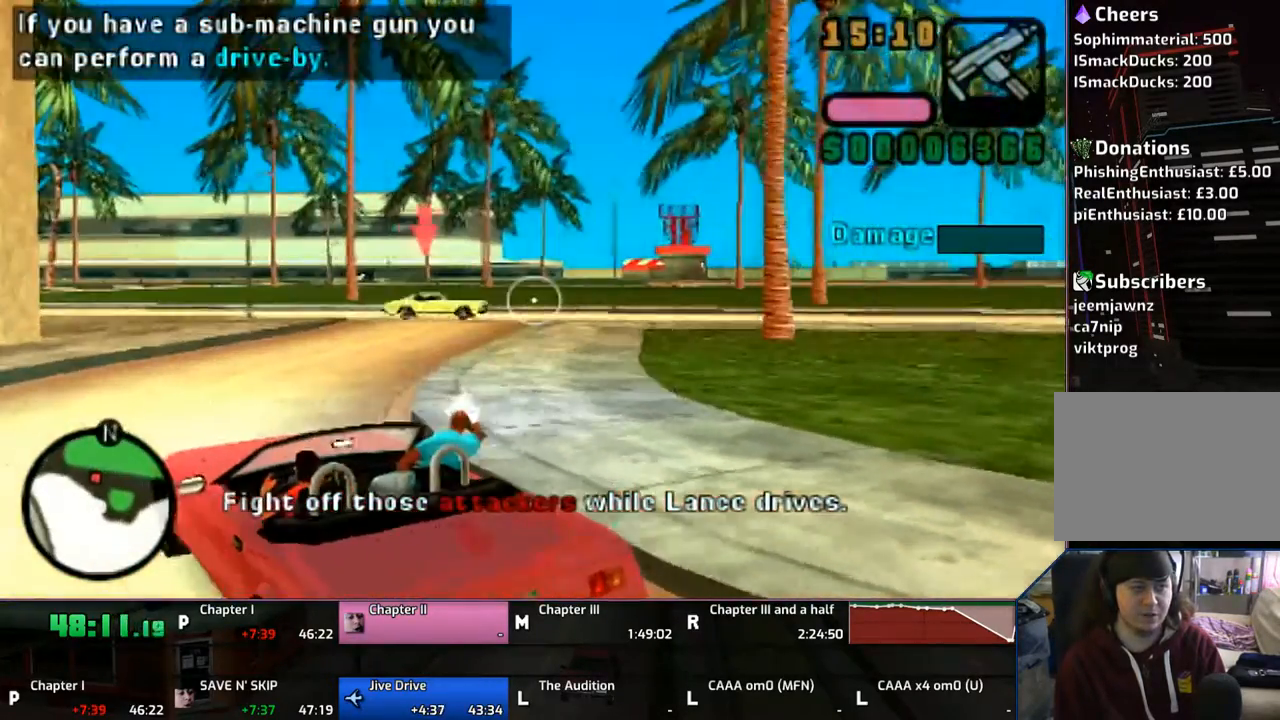
{"buttons": ["CIRCLE"], "left_stick": "center", "right_stick": "center", "events": [[317, "left_stick", "right"], [500, "left_stick", "center"]]}
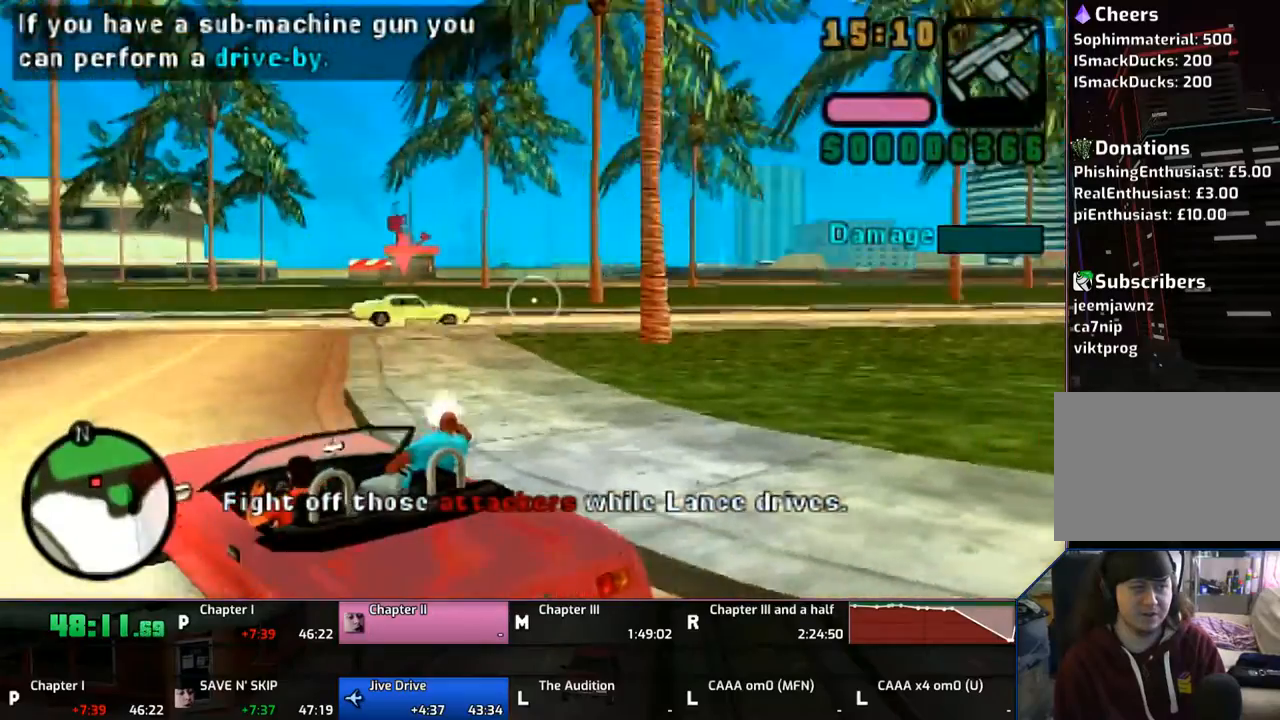
{"buttons": ["CIRCLE"], "left_stick": "center", "right_stick": "center", "events": []}
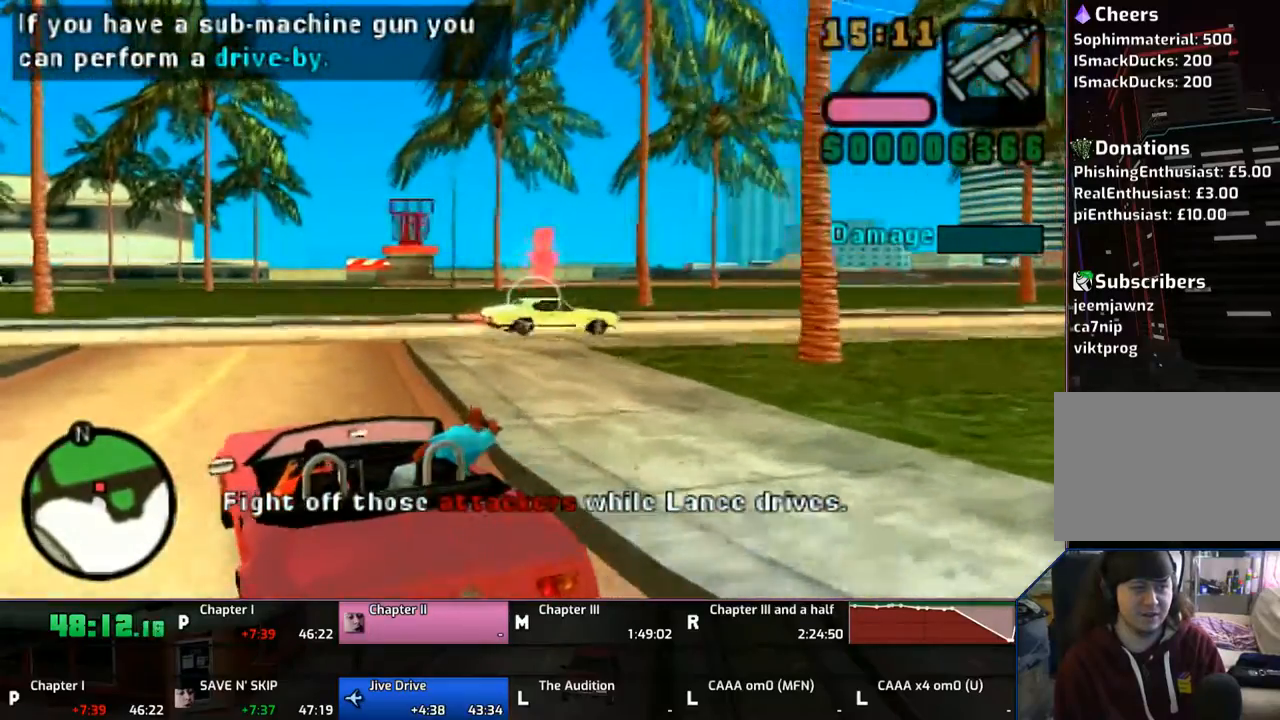
{"buttons": ["CIRCLE"], "left_stick": "center", "right_stick": "center", "events": [[117, "left_stick", "right"], [250, "left_stick", "center"]]}
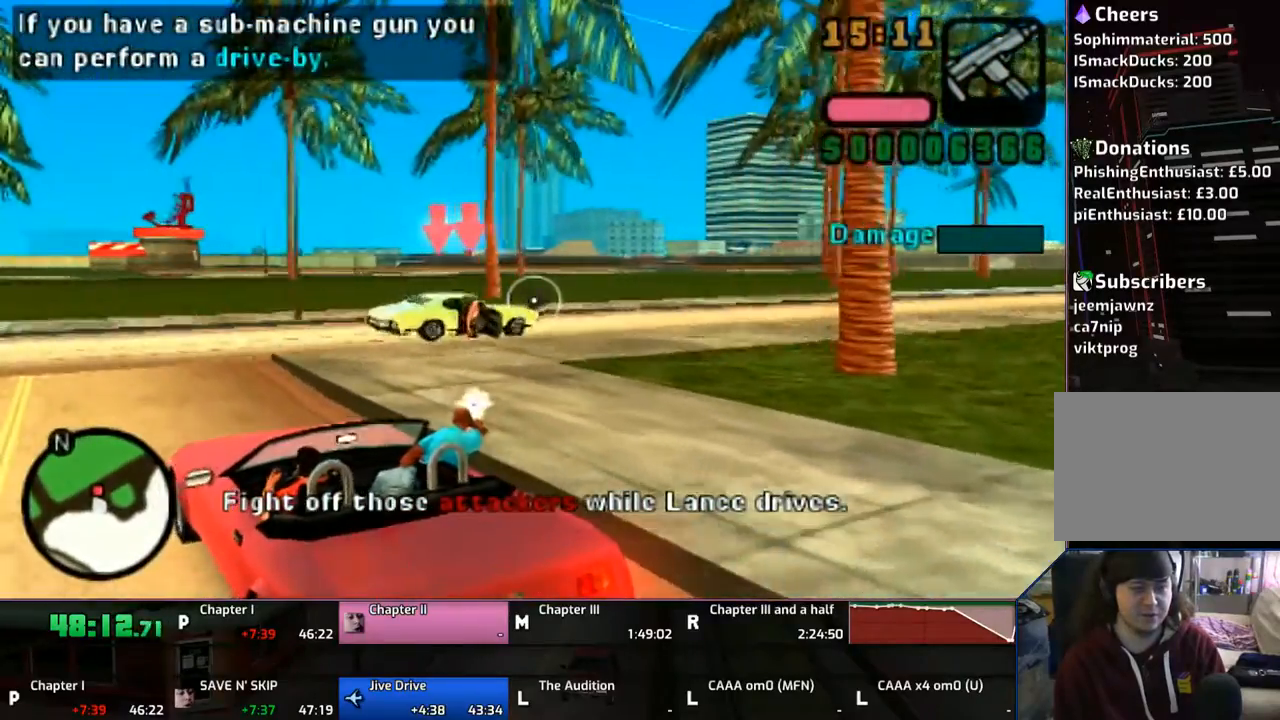
{"buttons": ["CIRCLE"], "left_stick": "center", "right_stick": "center", "events": []}
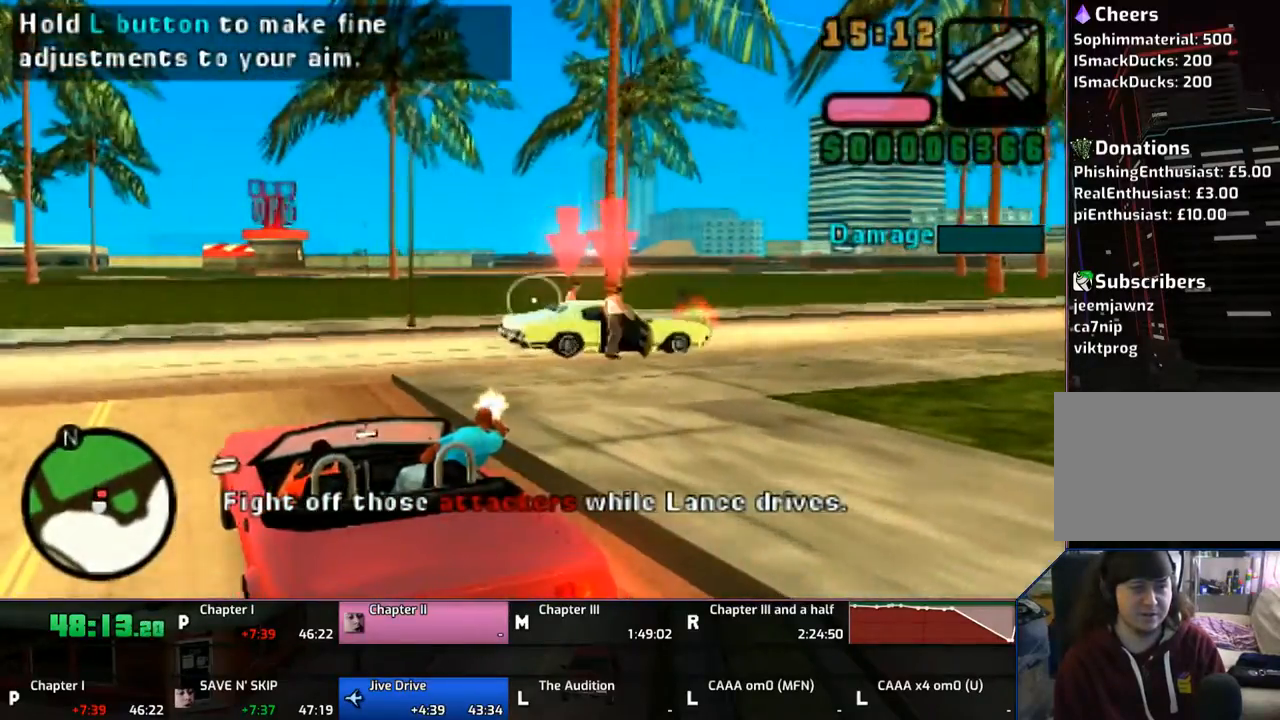
{"buttons": ["CIRCLE"], "left_stick": "center", "right_stick": "center", "events": [[200, "left_stick", "right"], [300, "left_stick", "center"]]}
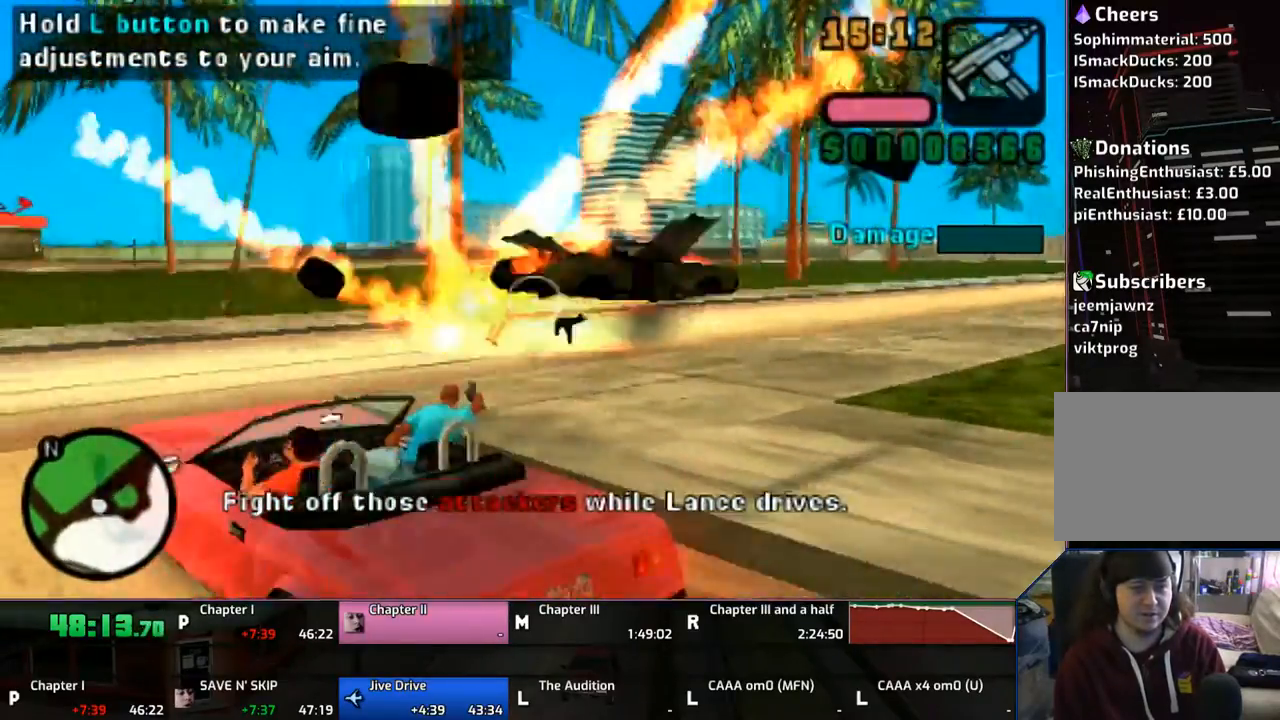
{"buttons": [], "left_stick": "left", "right_stick": "center", "events": [[400, "left_stick", "left"], [450, "CIRCLE", "up"]]}
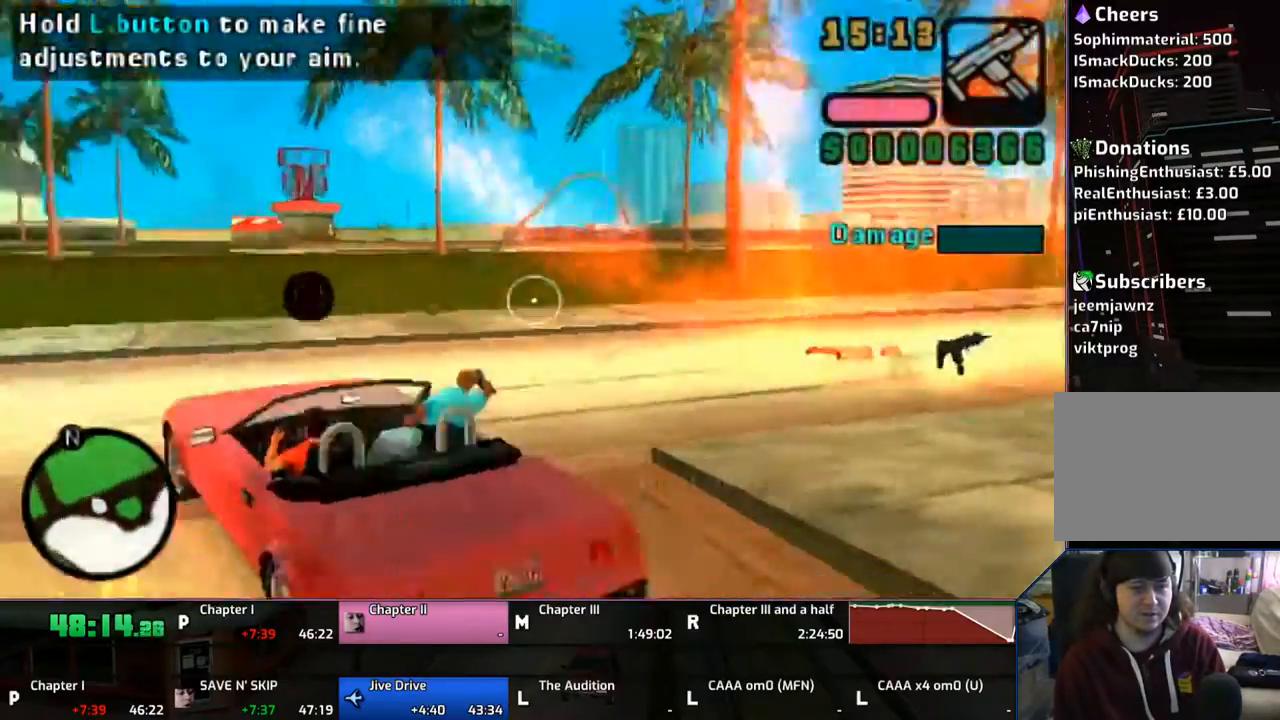
{"buttons": [], "left_stick": "left", "right_stick": "center", "events": []}
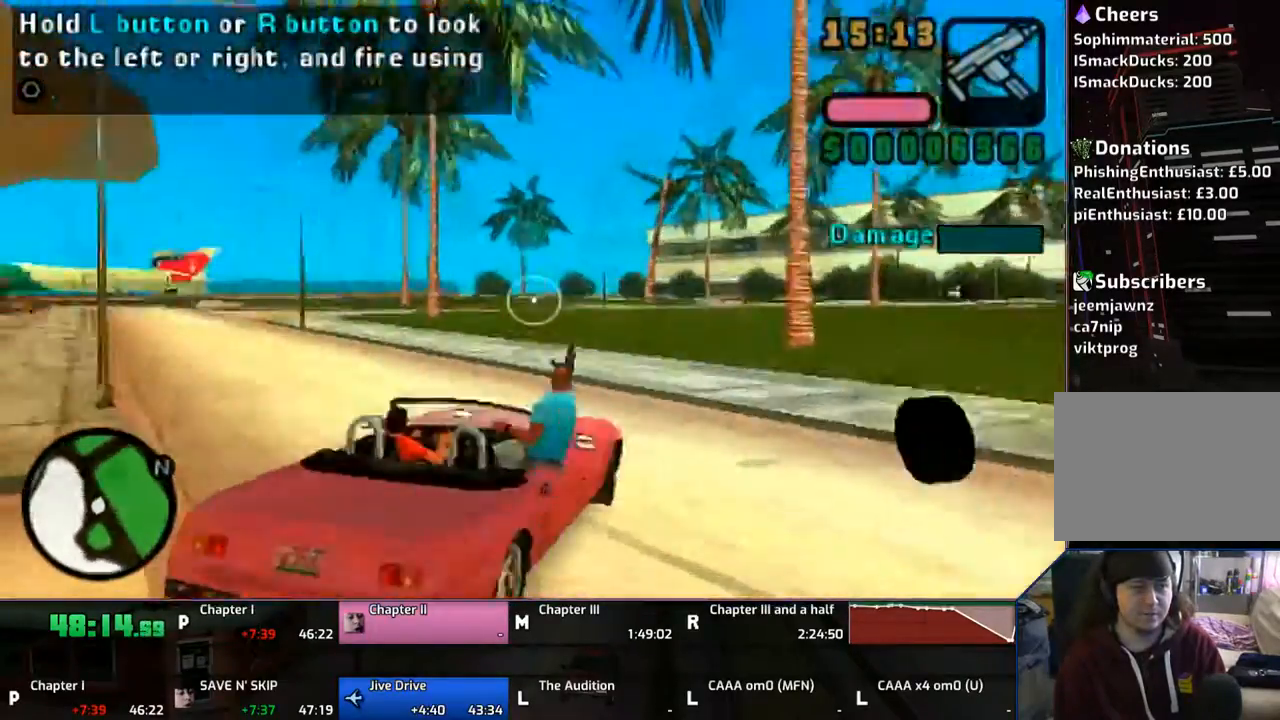
{"buttons": [], "left_stick": "center", "right_stick": "center", "events": [[167, "left_stick", "center"], [433, "left_stick", "down-right"], [500, "left_stick", "center"]]}